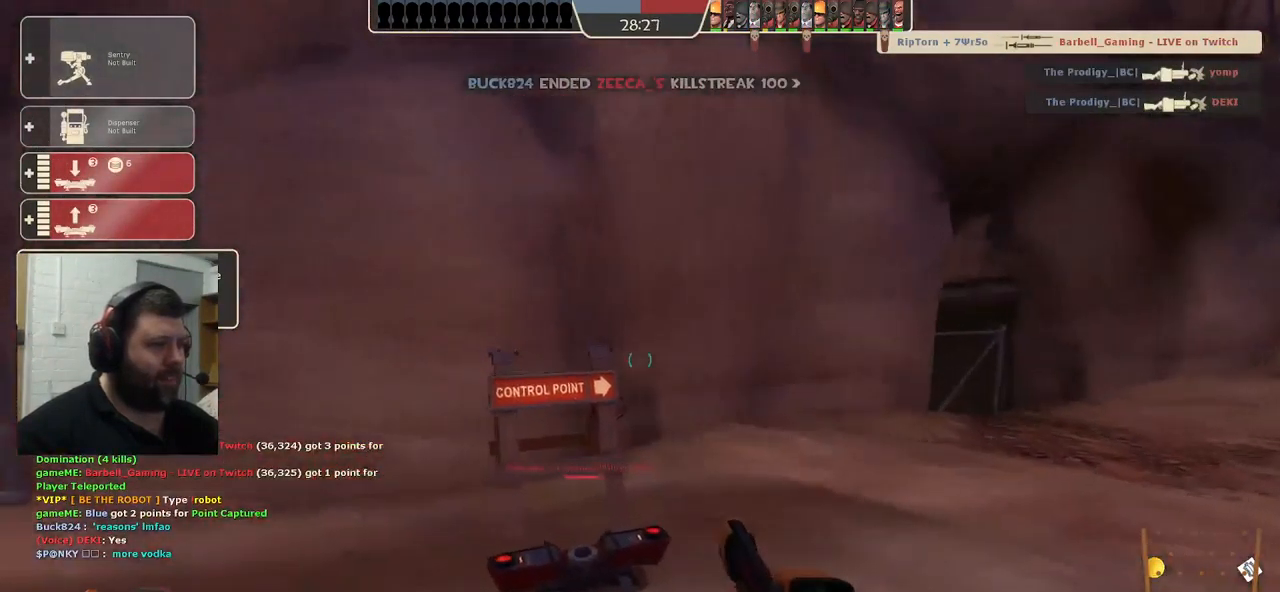
Gameplay with a controller (PlayStation layout); each line is a JSON object with the inputs held at the frame after it. "events" lists button and stick changes between this image and that frame as [ms after this image, input, new state], when the widget could be followed in between.
{"buttons": [], "left_stick": "center", "right_stick": "center", "events": []}
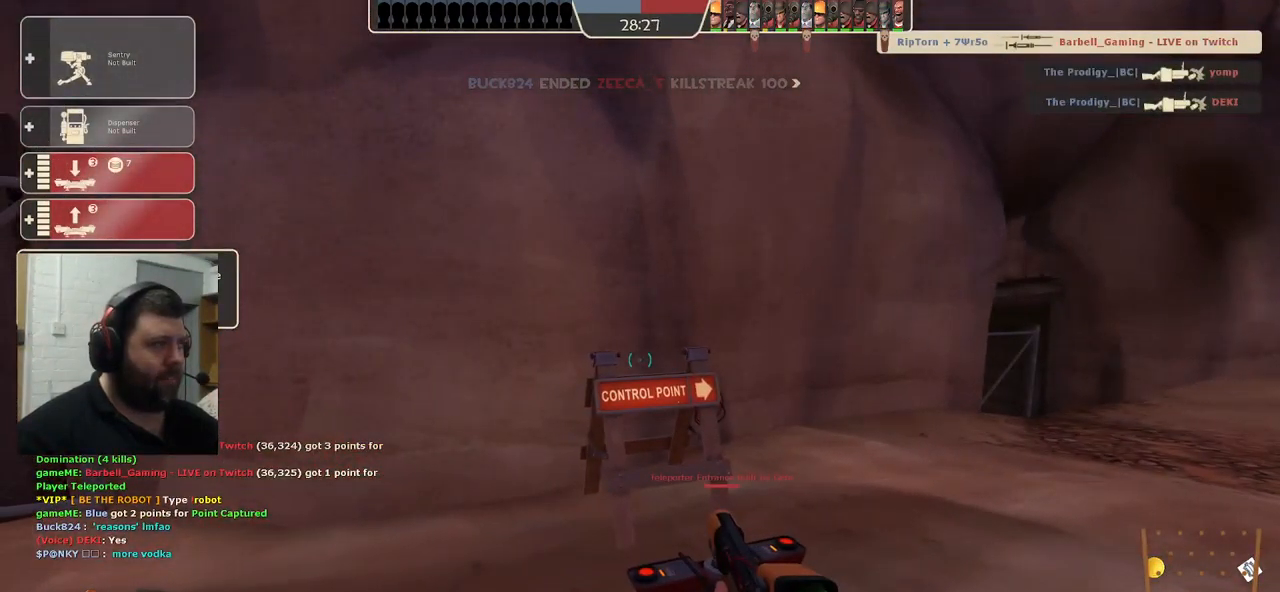
{"buttons": [], "left_stick": "center", "right_stick": "center", "events": []}
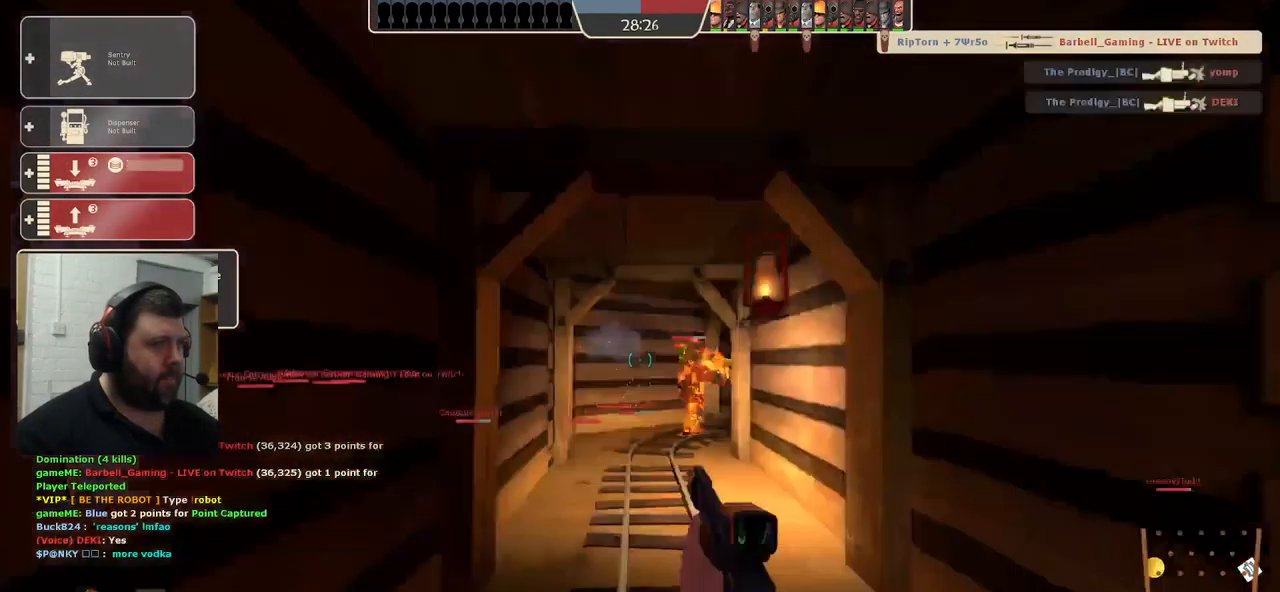
{"buttons": [], "left_stick": "up", "right_stick": "center", "events": [[16, "DPAD_LEFT", "down"], [100, "DPAD_LEFT", "up"], [167, "R2", "down"], [300, "R2", "up"], [333, "left_stick", "up"]]}
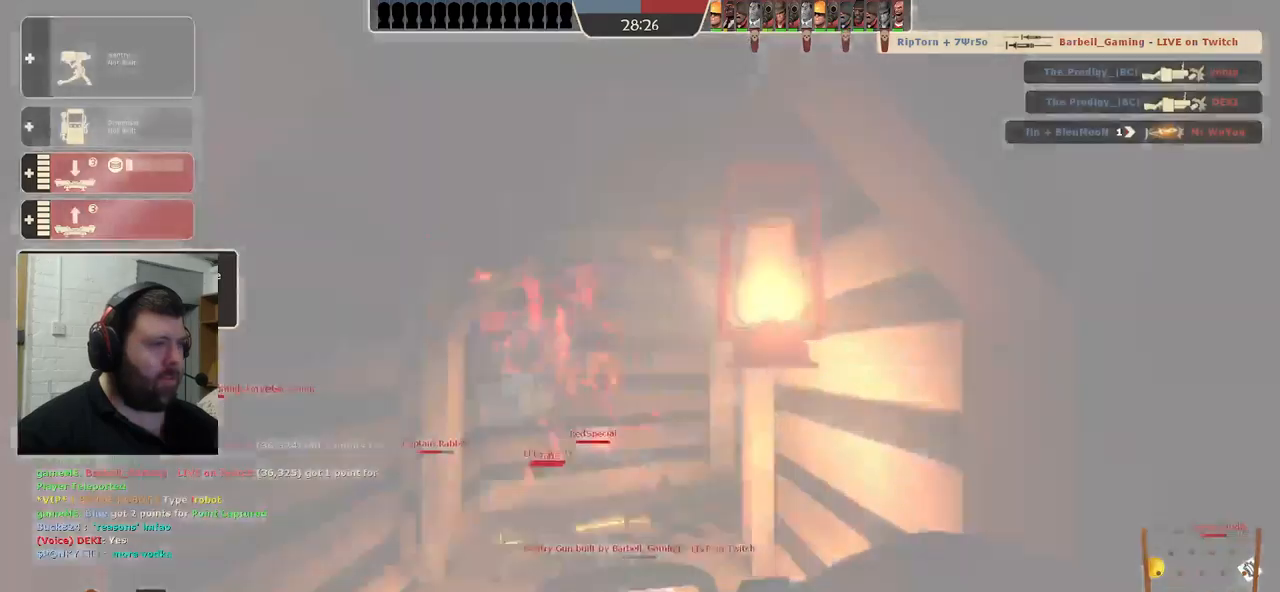
{"buttons": [], "left_stick": "up-left", "right_stick": "right", "events": [[383, "R1", "down"], [417, "right_stick", "right"], [450, "left_stick", "up-left"], [467, "R1", "up"]]}
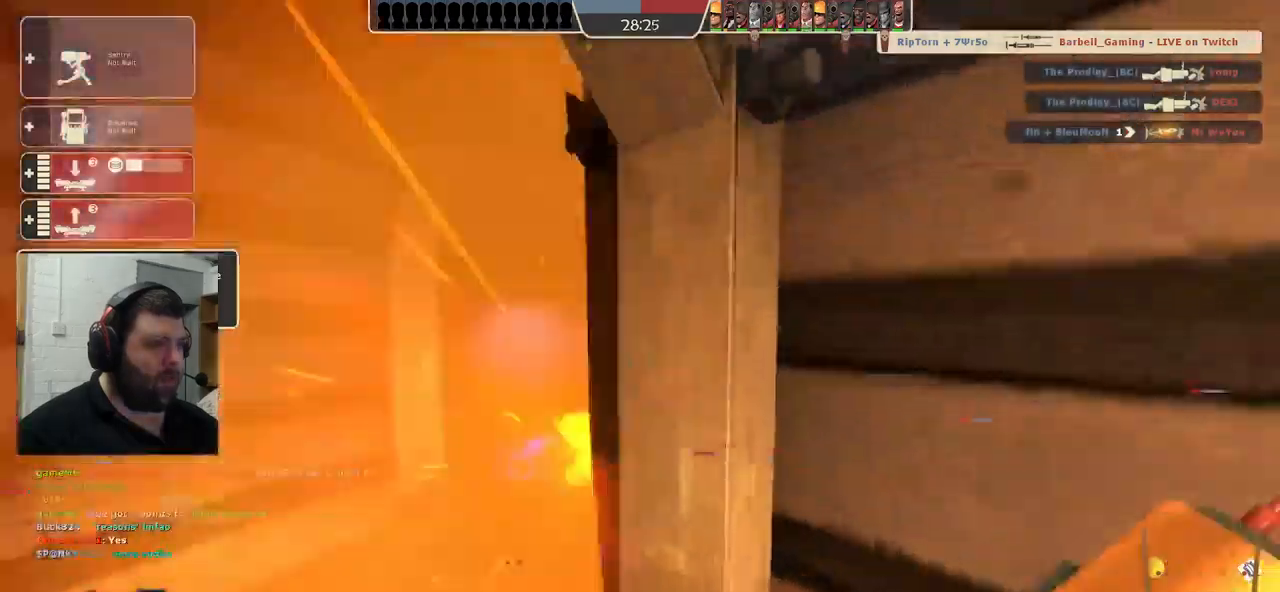
{"buttons": [], "left_stick": "up-left", "right_stick": "down", "events": [[383, "right_stick", "center"], [500, "right_stick", "down"]]}
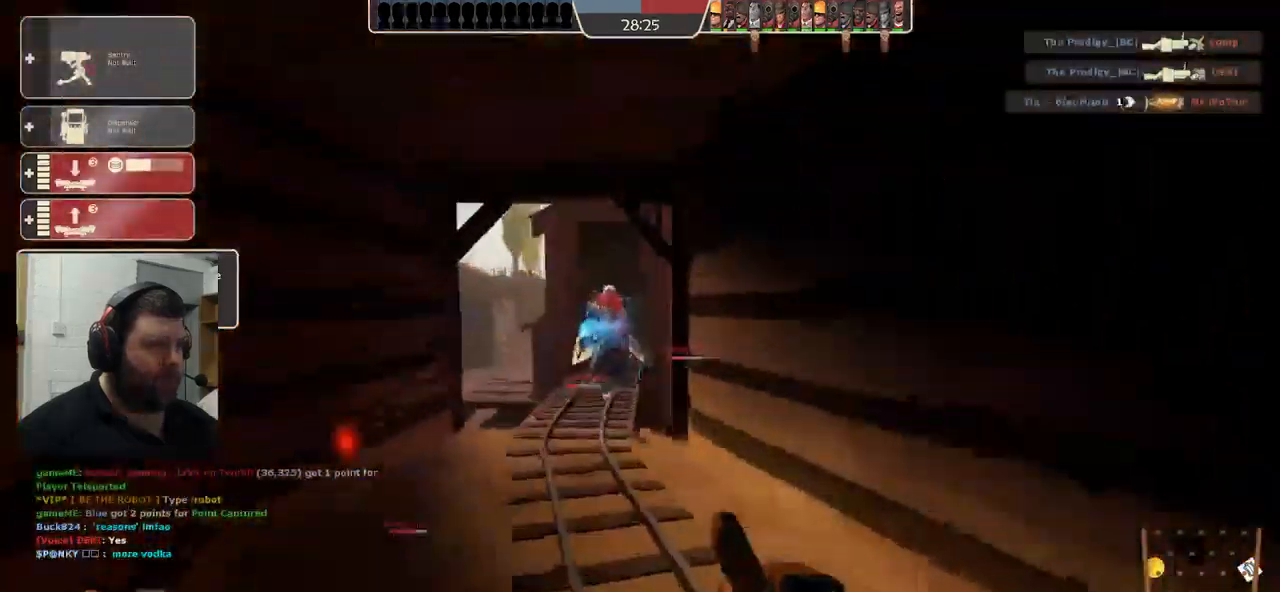
{"buttons": ["R2"], "left_stick": "down-left", "right_stick": "down", "events": [[50, "left_stick", "up"], [67, "R2", "down"], [283, "left_stick", "right"], [367, "left_stick", "down-left"]]}
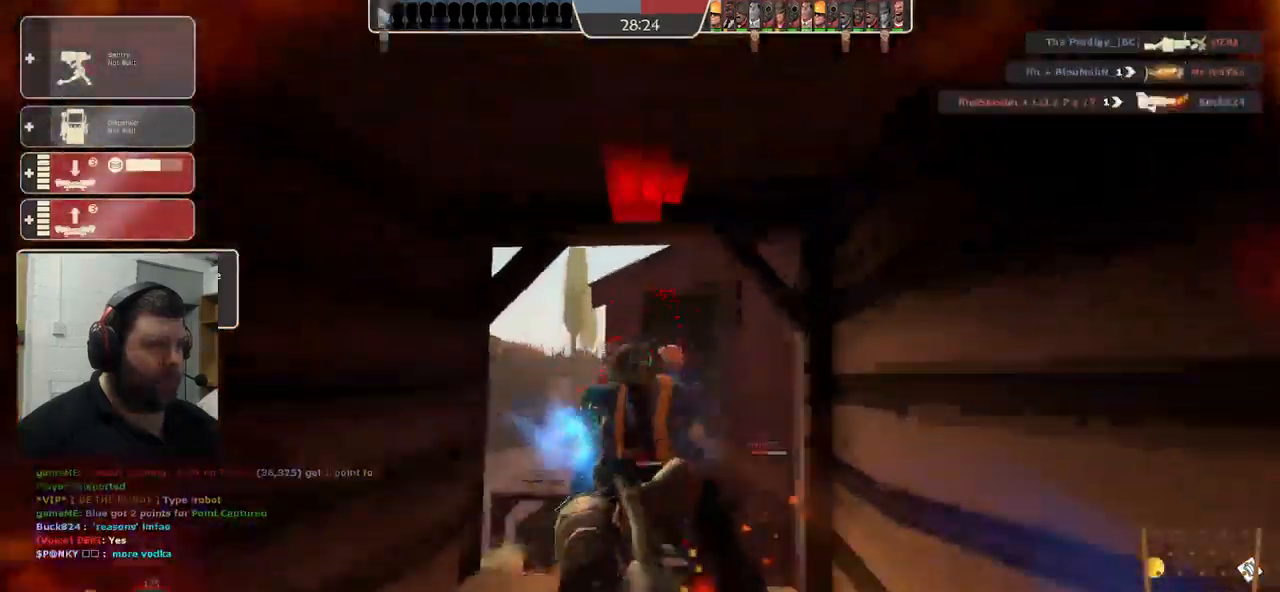
{"buttons": [], "left_stick": "down", "right_stick": "down", "events": [[133, "left_stick", "down"], [250, "left_stick", "down-right"], [433, "R2", "up"], [433, "left_stick", "down"]]}
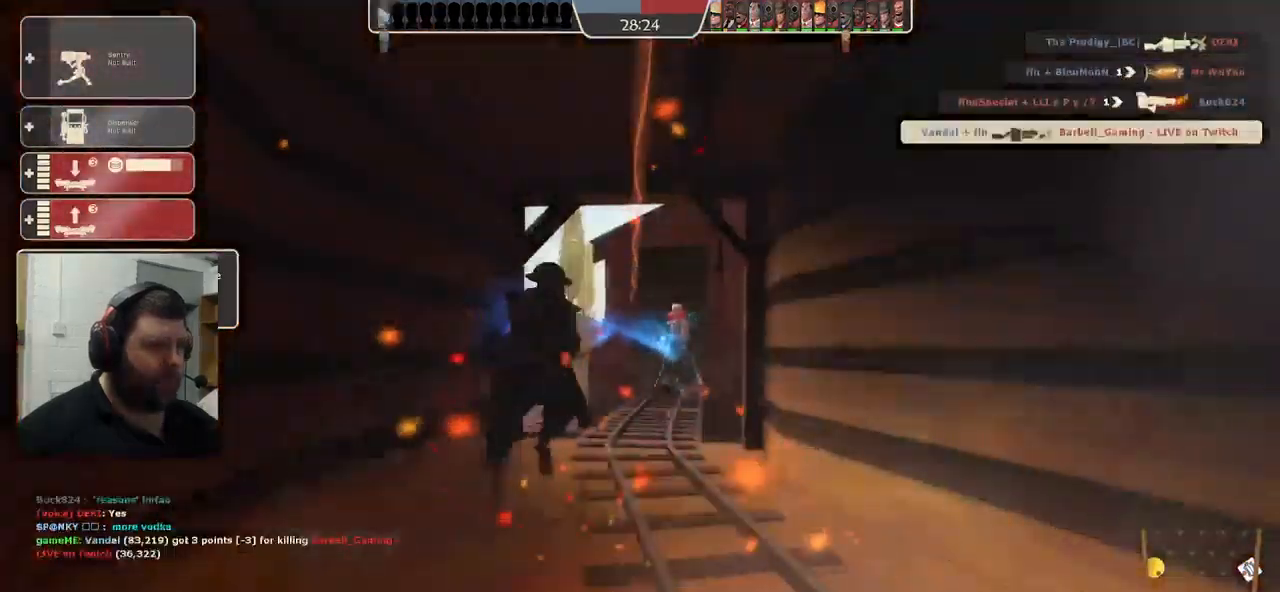
{"buttons": ["SQUARE"], "left_stick": "center", "right_stick": "center", "events": [[17, "right_stick", "center"], [167, "R2", "down"], [300, "R2", "up"], [317, "left_stick", "center"], [500, "SQUARE", "down"]]}
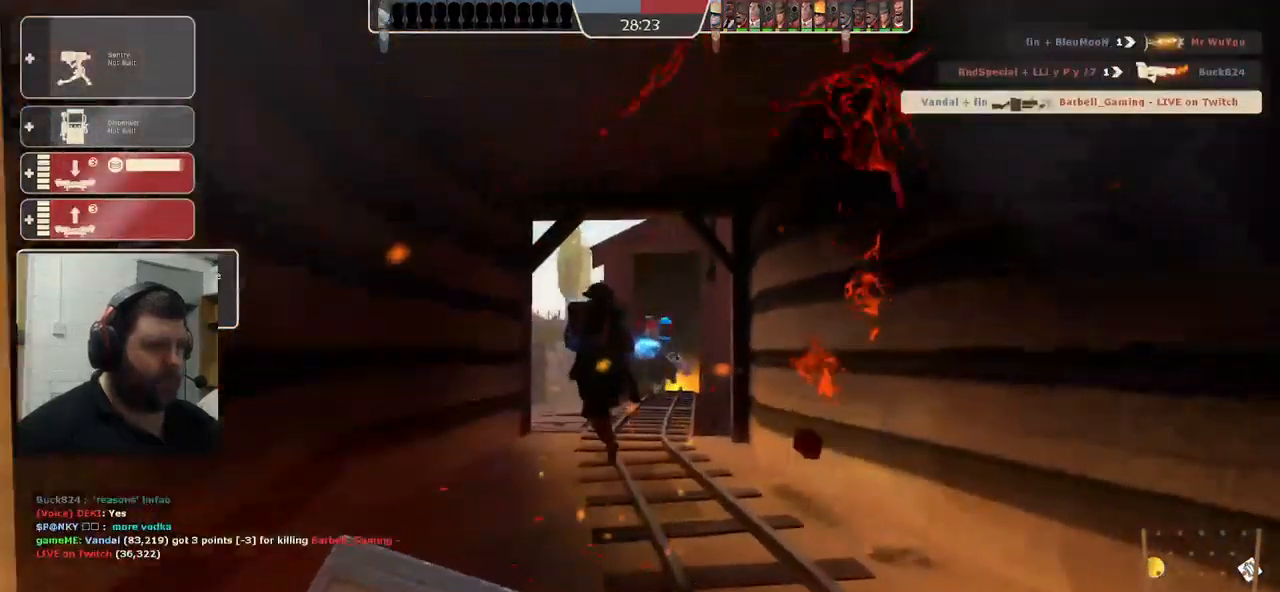
{"buttons": ["SQUARE"], "left_stick": "center", "right_stick": "center", "events": [[67, "SQUARE", "up"], [150, "SQUARE", "down"], [250, "SQUARE", "up"], [317, "SQUARE", "down"], [400, "SQUARE", "up"], [467, "SQUARE", "down"]]}
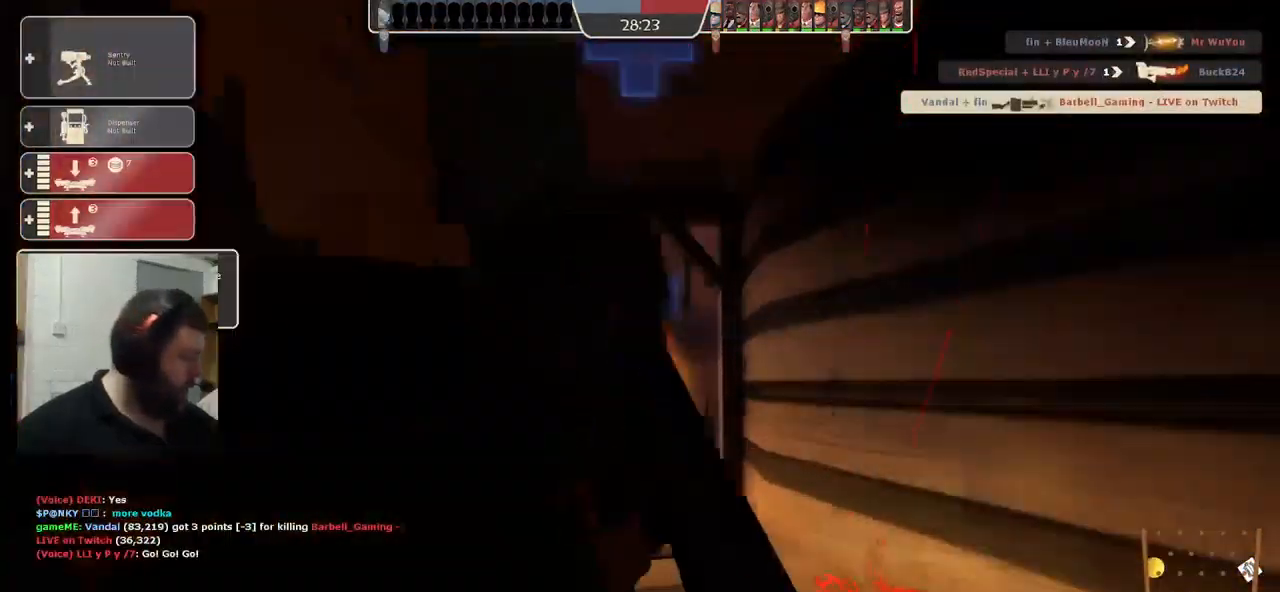
{"buttons": [], "left_stick": "center", "right_stick": "center", "events": [[50, "SQUARE", "up"], [150, "SQUARE", "down"], [200, "SQUARE", "up"], [283, "SQUARE", "down"], [383, "SQUARE", "up"]]}
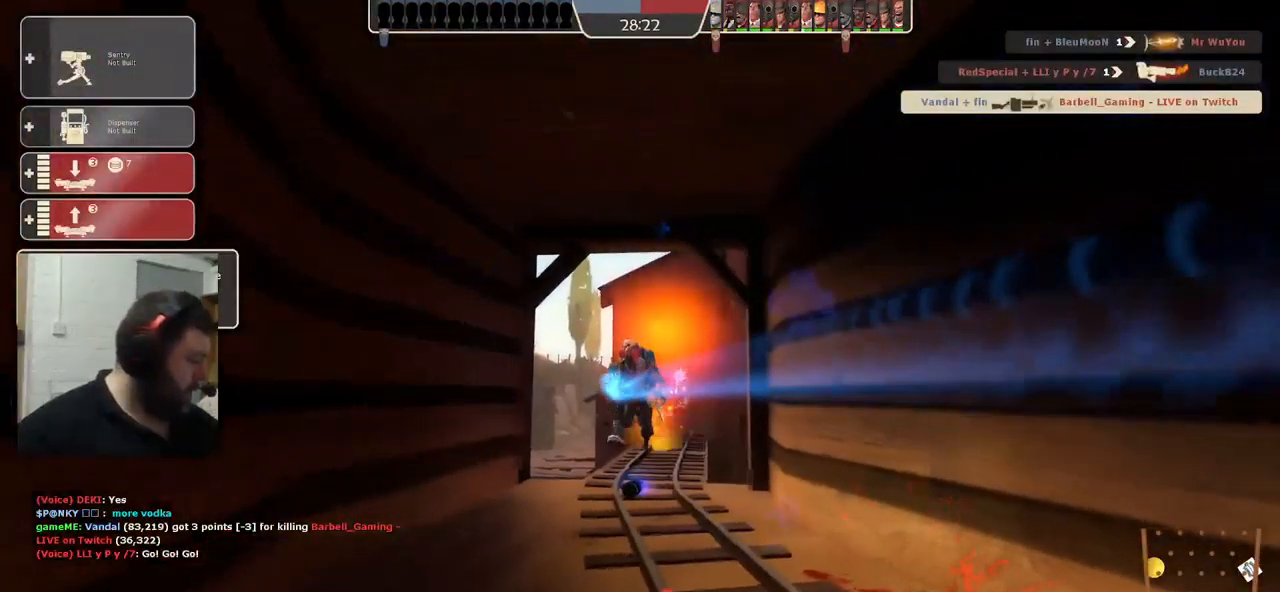
{"buttons": [], "left_stick": "center", "right_stick": "center", "events": []}
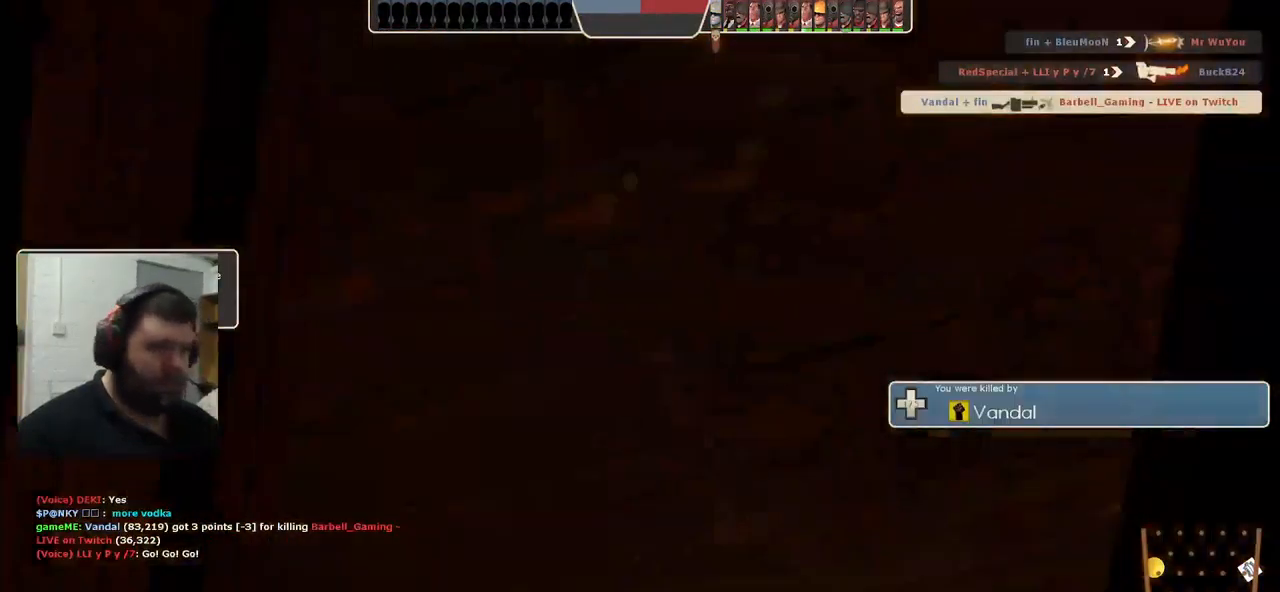
{"buttons": [], "left_stick": "center", "right_stick": "center", "events": []}
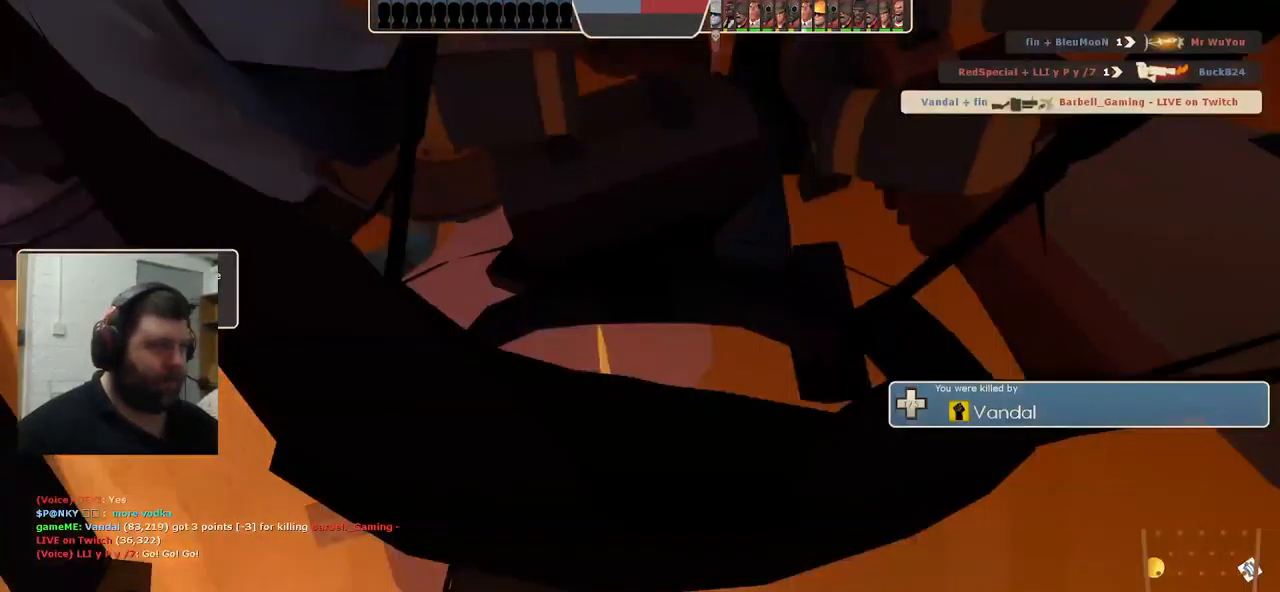
{"buttons": [], "left_stick": "center", "right_stick": "center", "events": []}
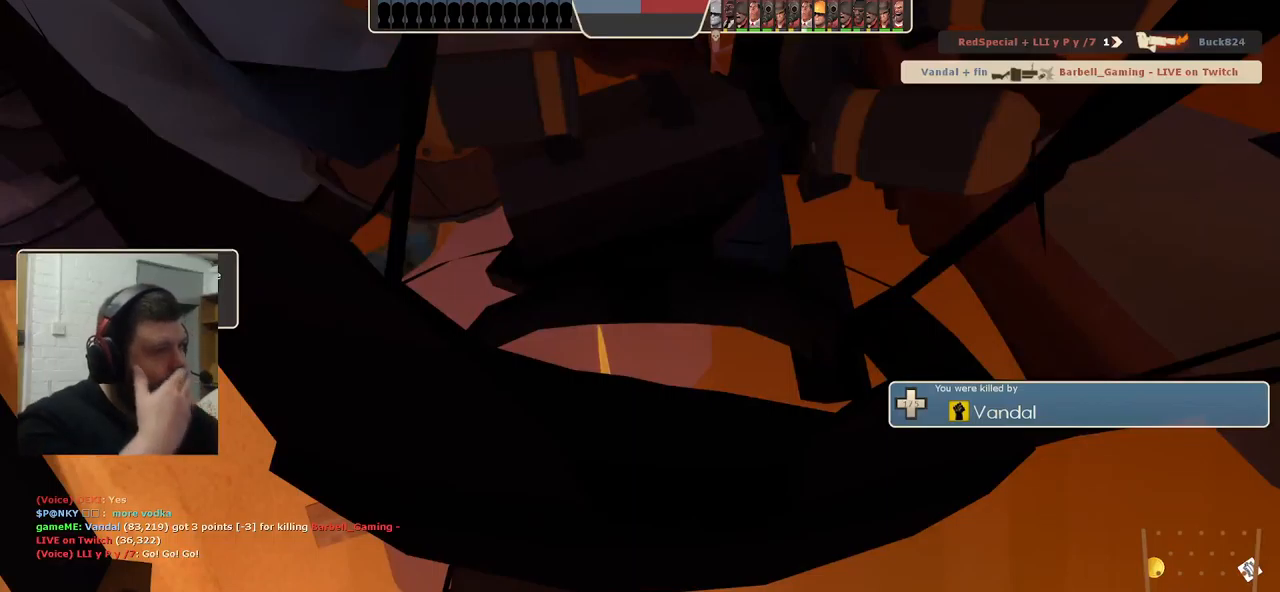
{"buttons": [], "left_stick": "center", "right_stick": "center", "events": []}
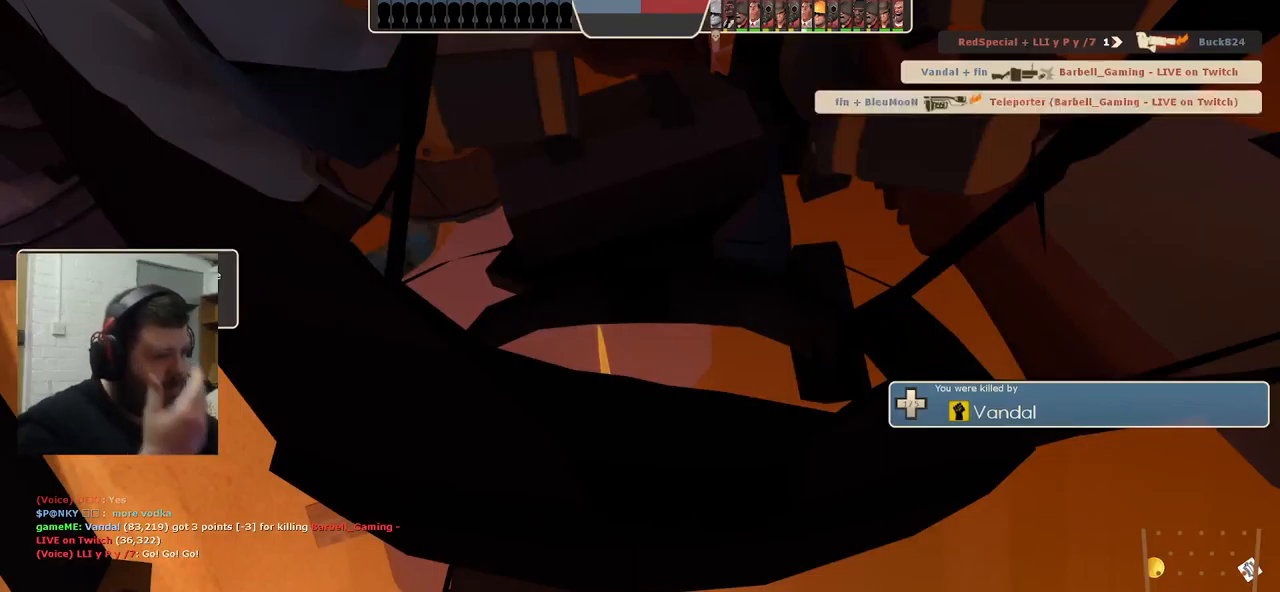
{"buttons": [], "left_stick": "center", "right_stick": "center", "events": []}
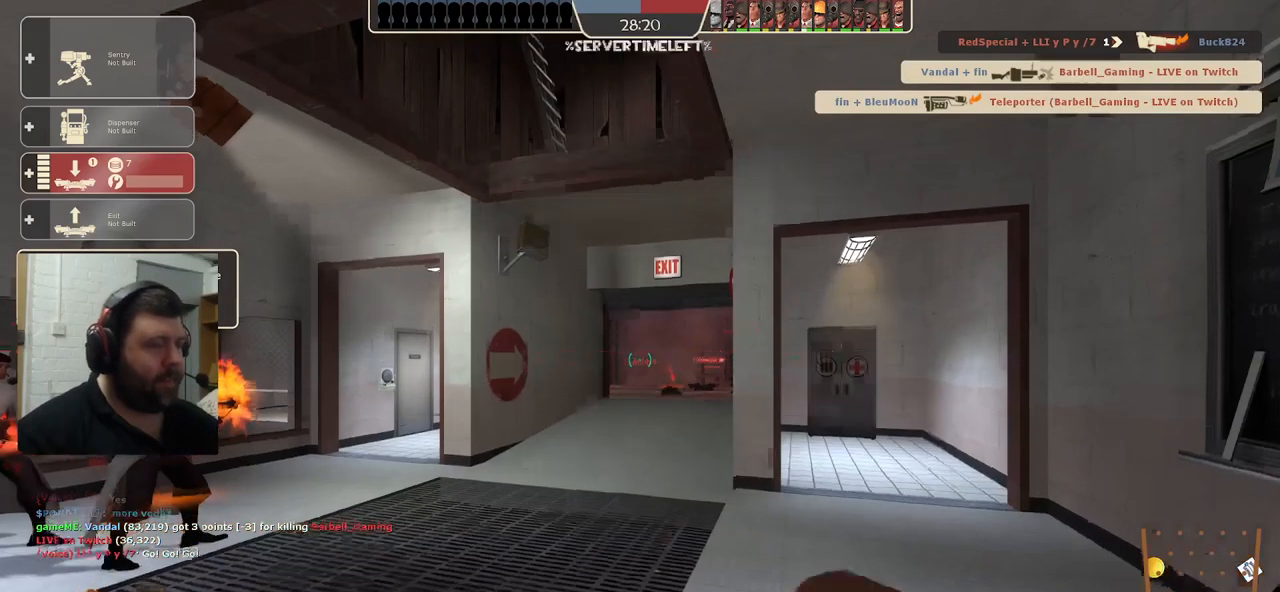
{"buttons": [], "left_stick": "center", "right_stick": "center", "events": []}
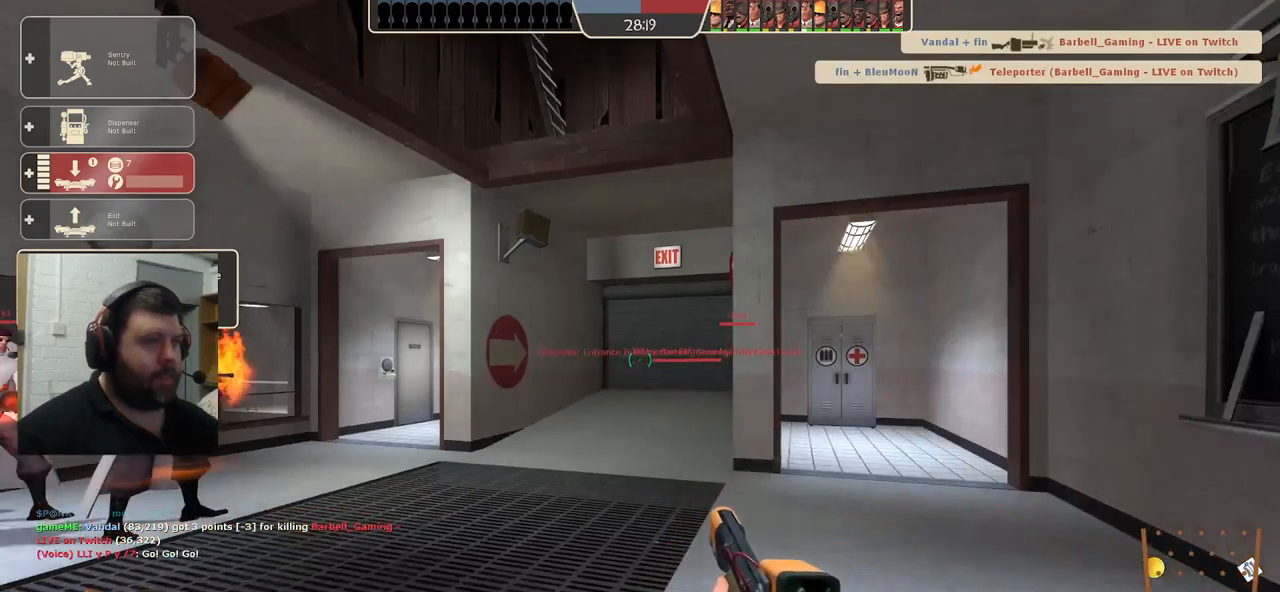
{"buttons": [], "left_stick": "center", "right_stick": "center", "events": []}
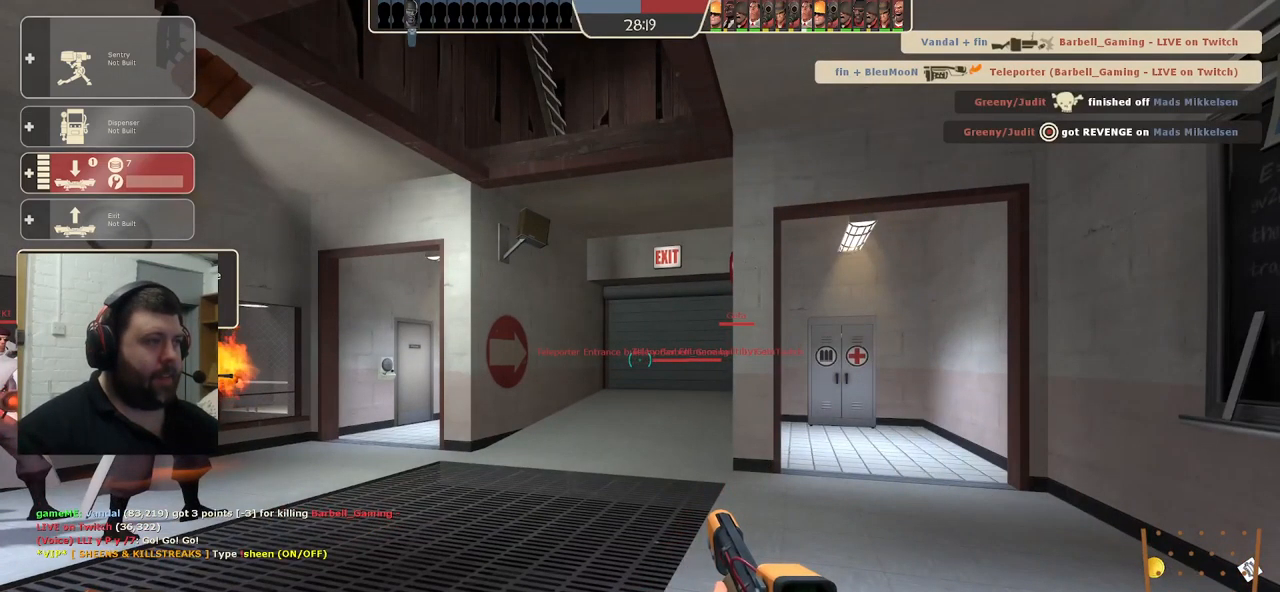
{"buttons": [], "left_stick": "center", "right_stick": "center", "events": []}
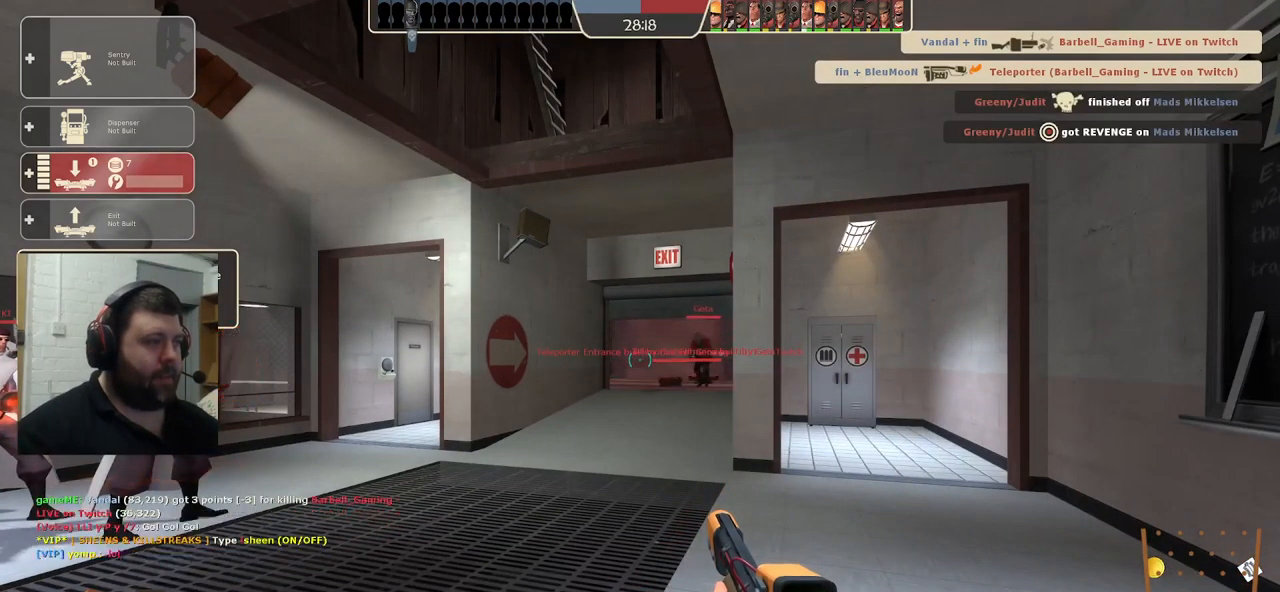
{"buttons": [], "left_stick": "center", "right_stick": "center", "events": [[17, "TRIANGLE", "down"], [117, "TRIANGLE", "up"]]}
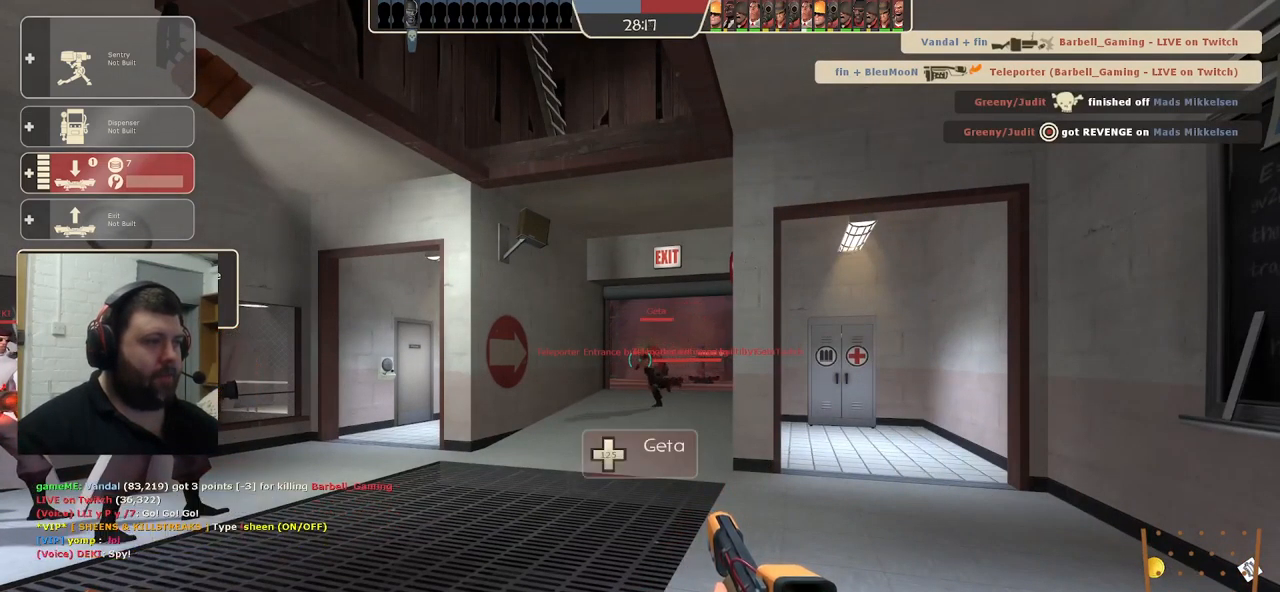
{"buttons": [], "left_stick": "center", "right_stick": "center", "events": [[234, "START", "down"], [384, "START", "up"]]}
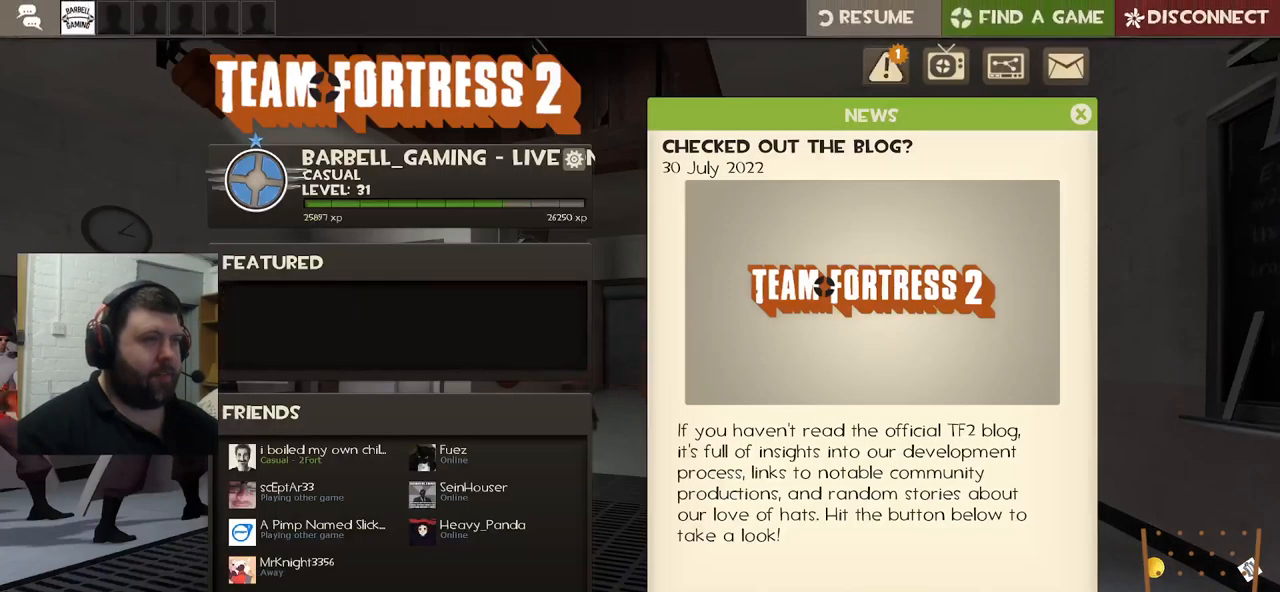
{"buttons": [], "left_stick": "center", "right_stick": "center", "events": []}
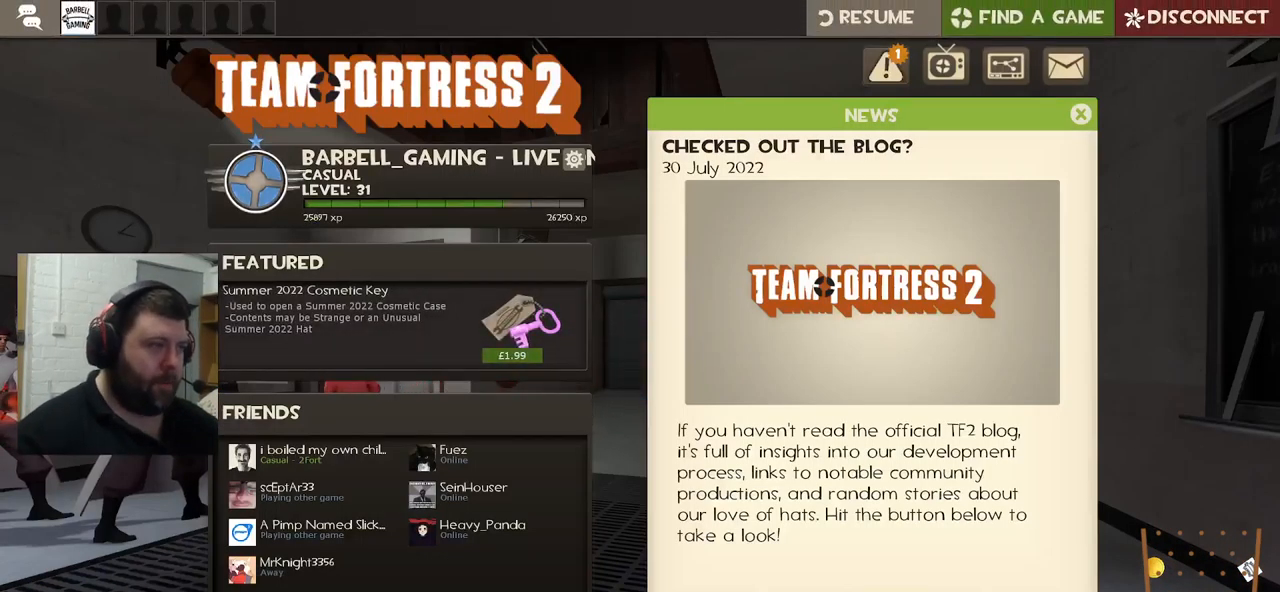
{"buttons": [], "left_stick": "center", "right_stick": "center", "events": []}
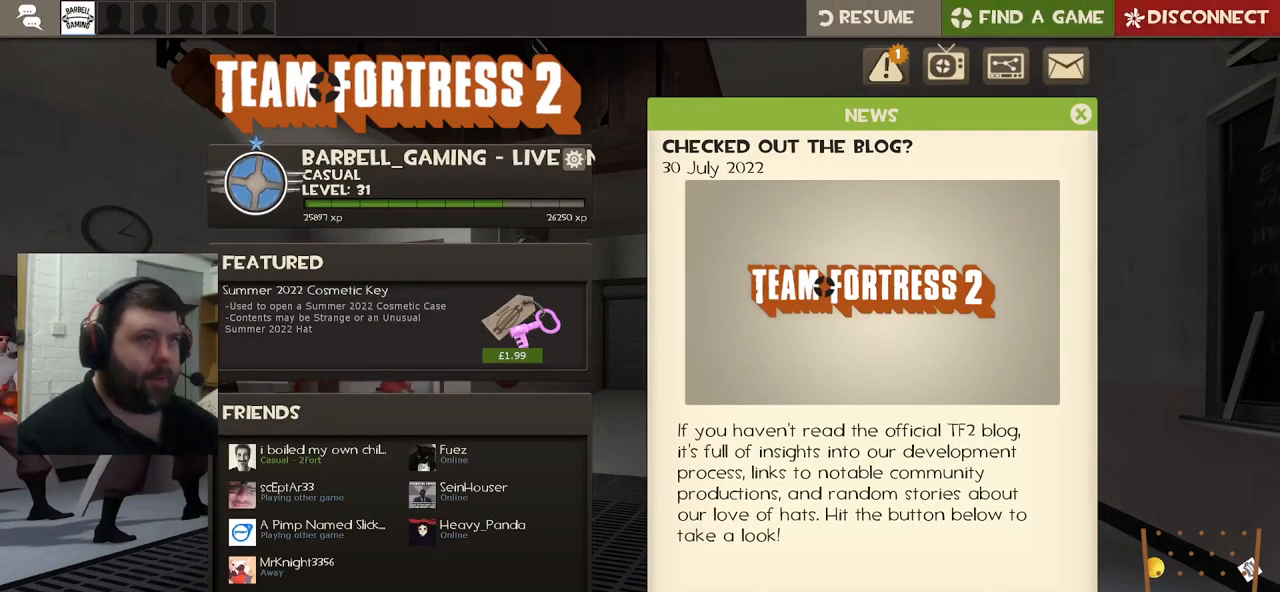
{"buttons": [], "left_stick": "center", "right_stick": "center", "events": []}
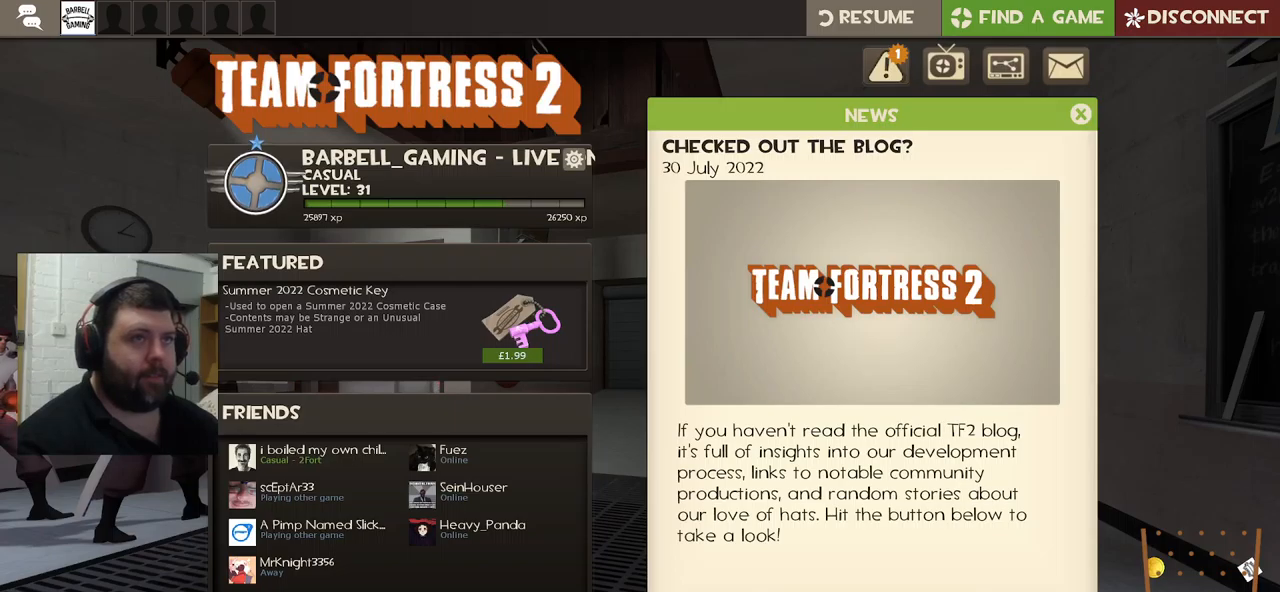
{"buttons": [], "left_stick": "center", "right_stick": "center", "events": []}
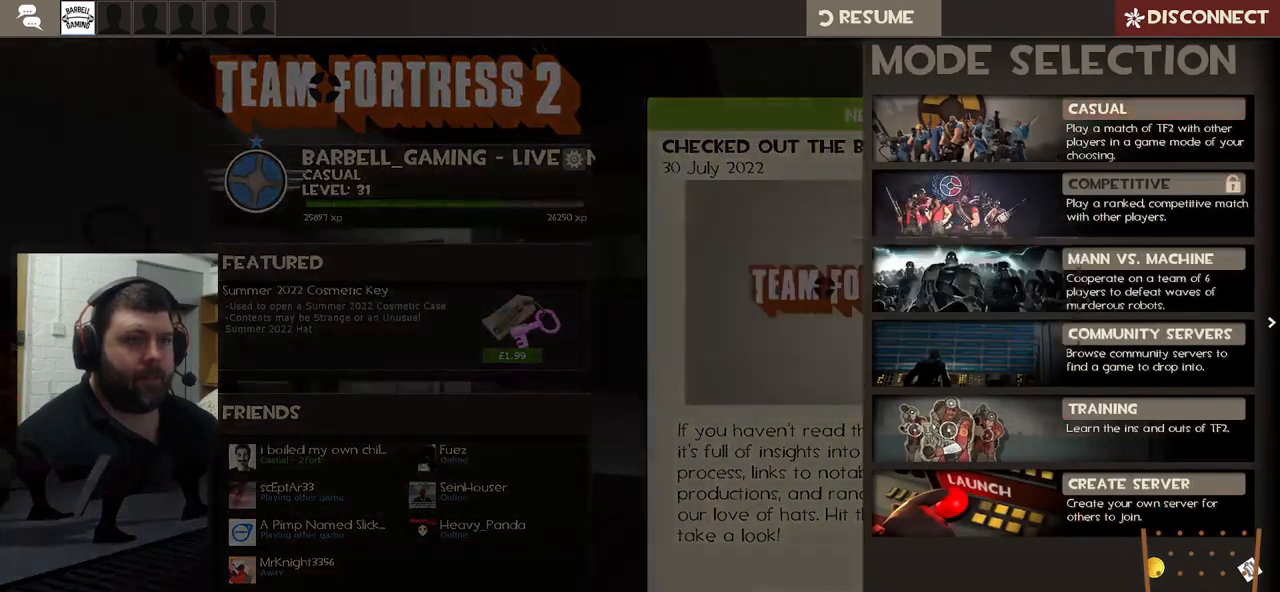
{"buttons": [], "left_stick": "center", "right_stick": "center", "events": []}
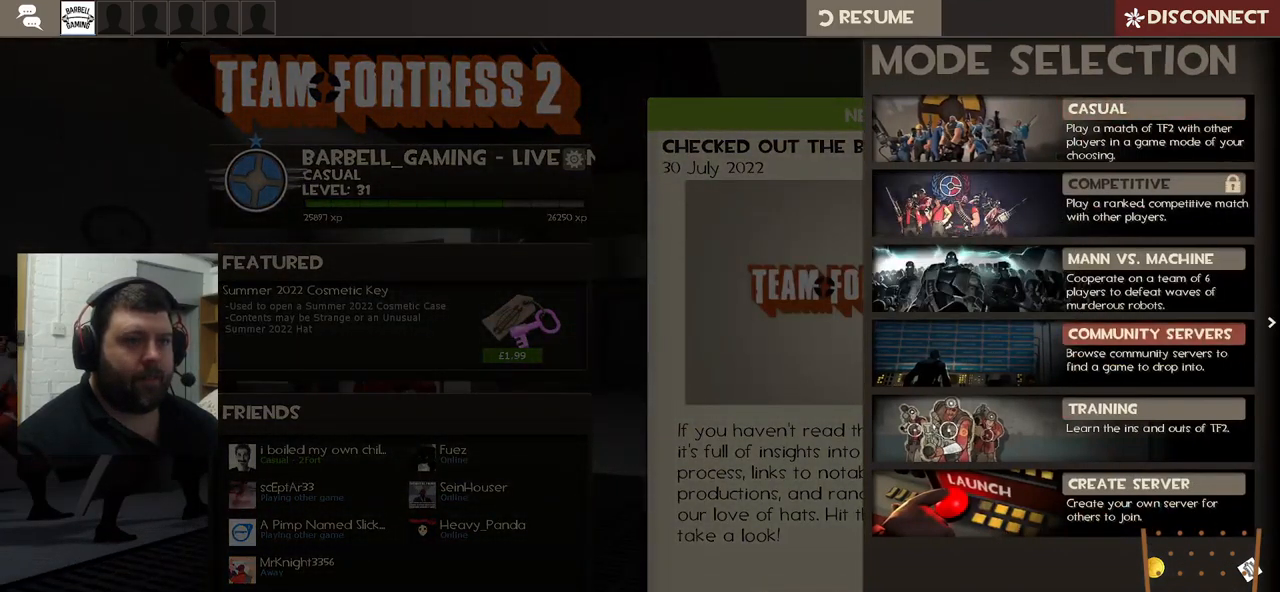
{"buttons": [], "left_stick": "center", "right_stick": "center", "events": []}
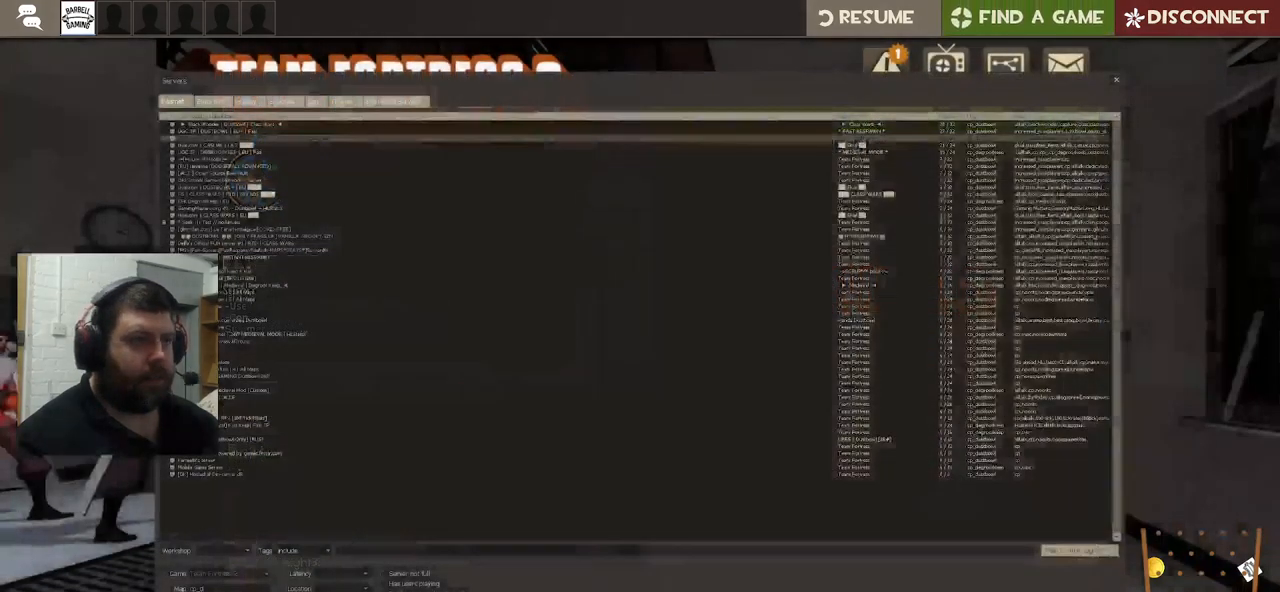
{"buttons": [], "left_stick": "center", "right_stick": "center", "events": []}
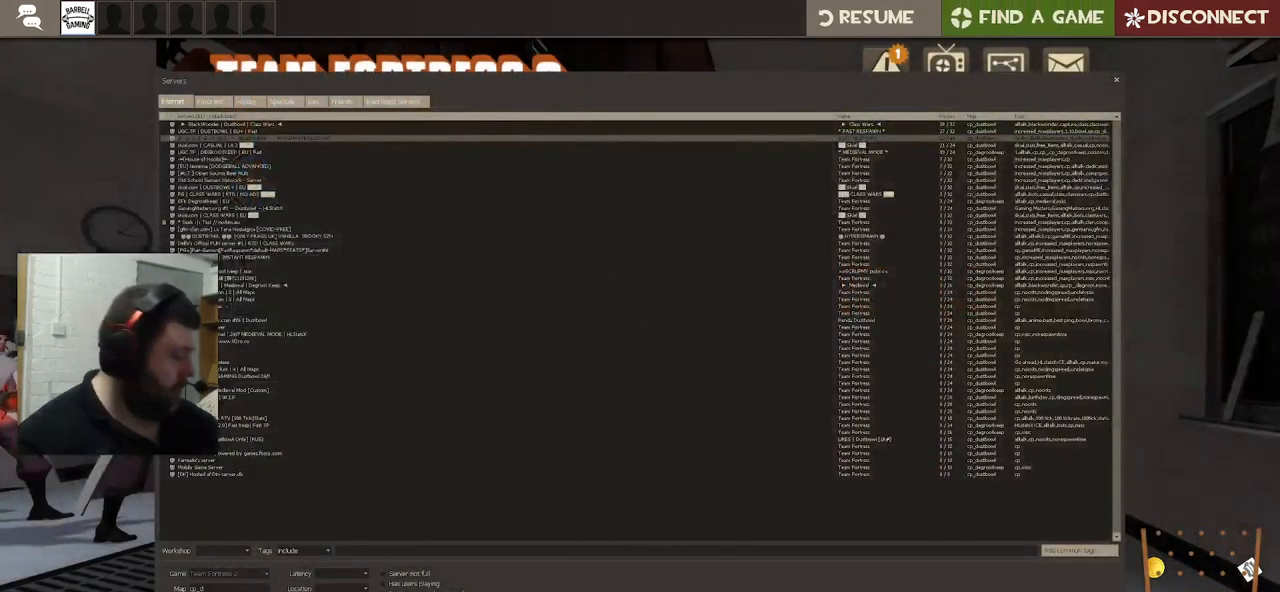
{"buttons": [], "left_stick": "center", "right_stick": "center", "events": []}